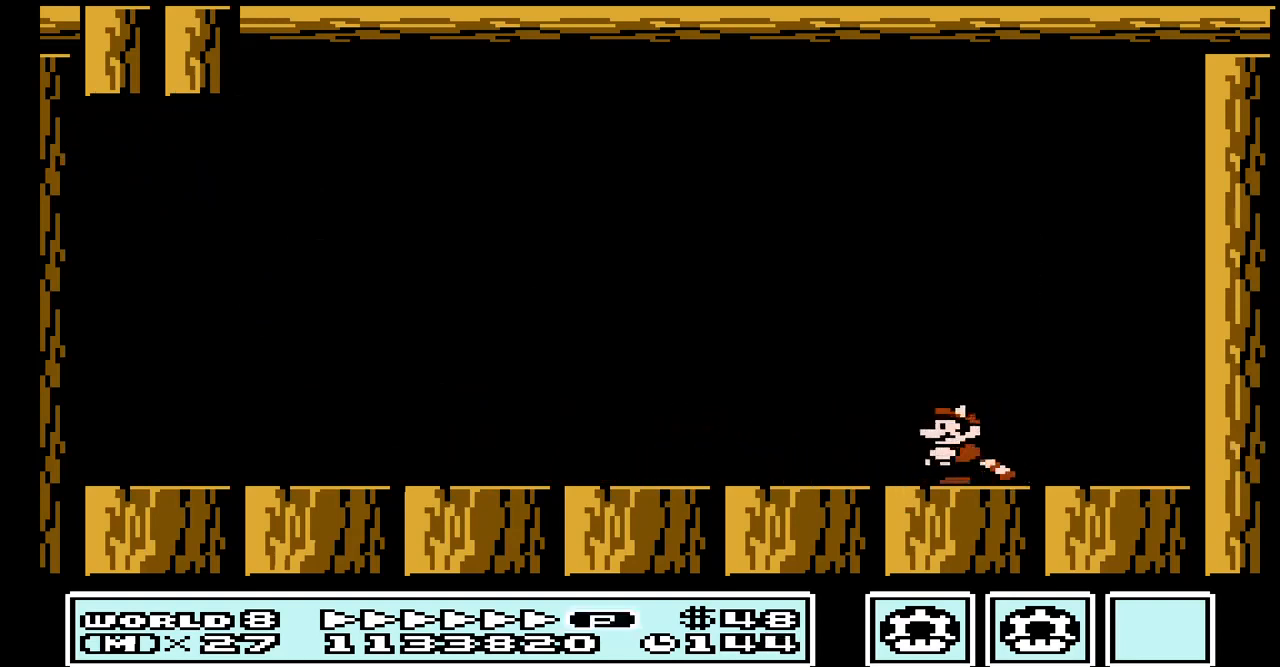
Gameplay with a controller (Nintendo layout); each line is a JSON object with the inputs held at the frame after it. "events" lists button and stick changes between this image and that frame as [ms after this image, input, new state], when the widget could be followed in between. Not read: L3 R3.
{"buttons": [], "events": []}
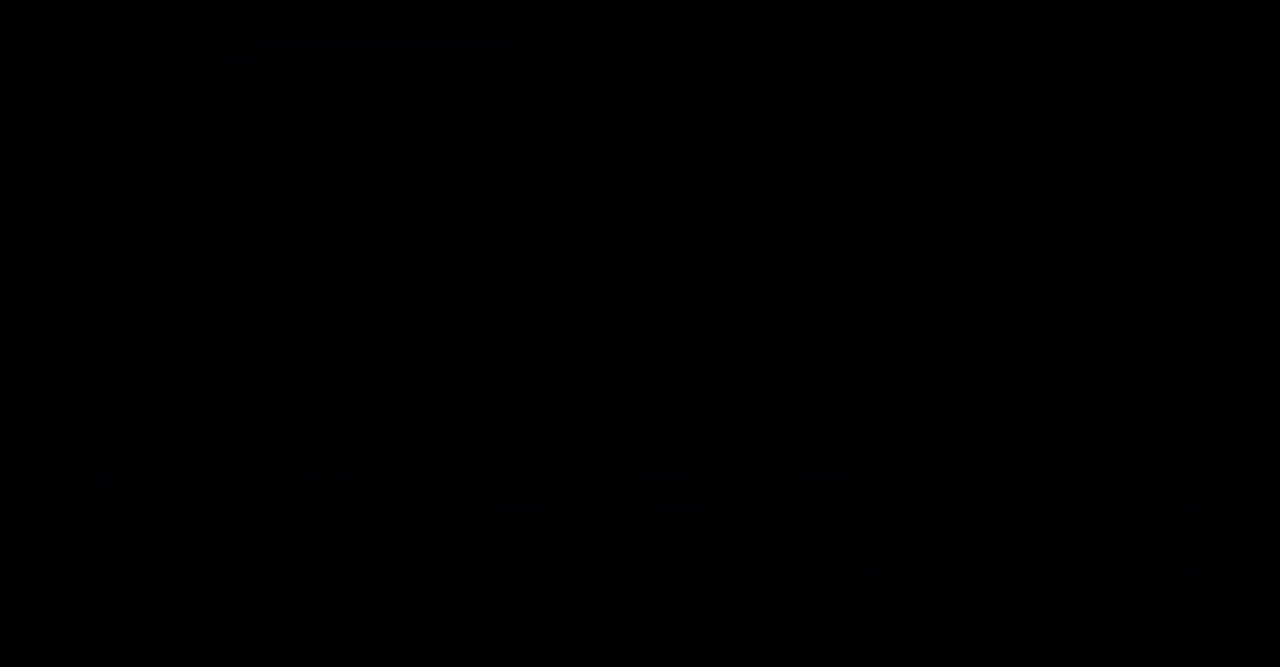
{"buttons": [], "events": []}
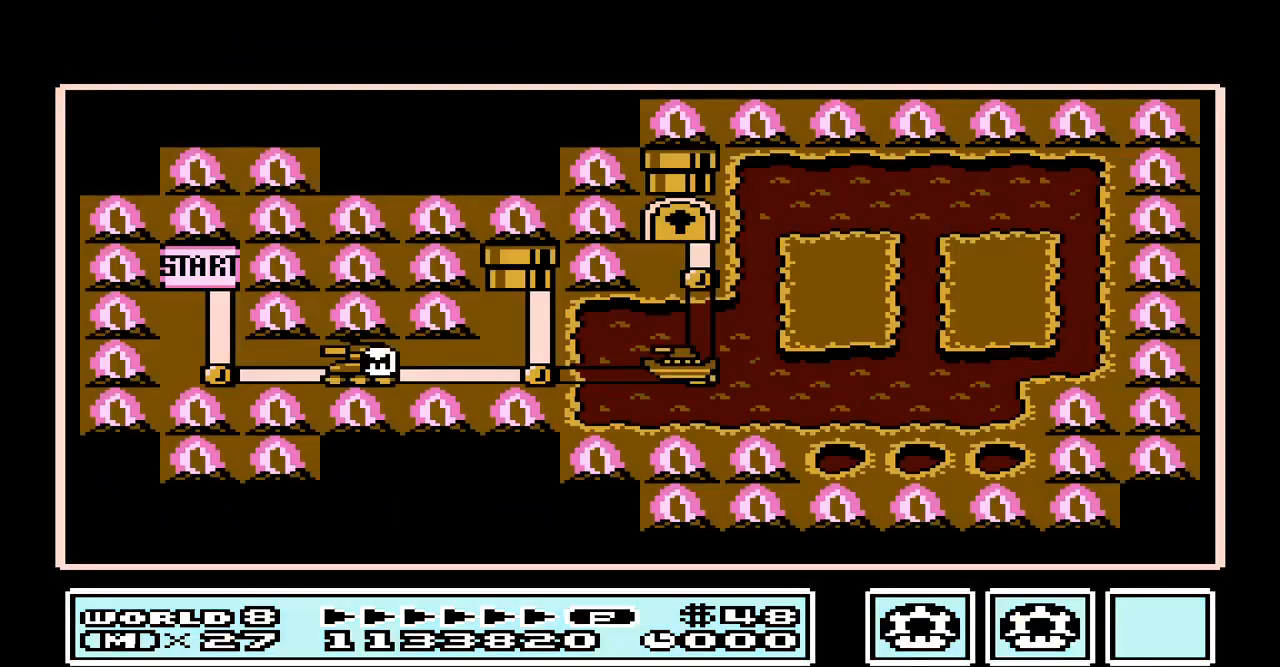
{"buttons": [], "events": []}
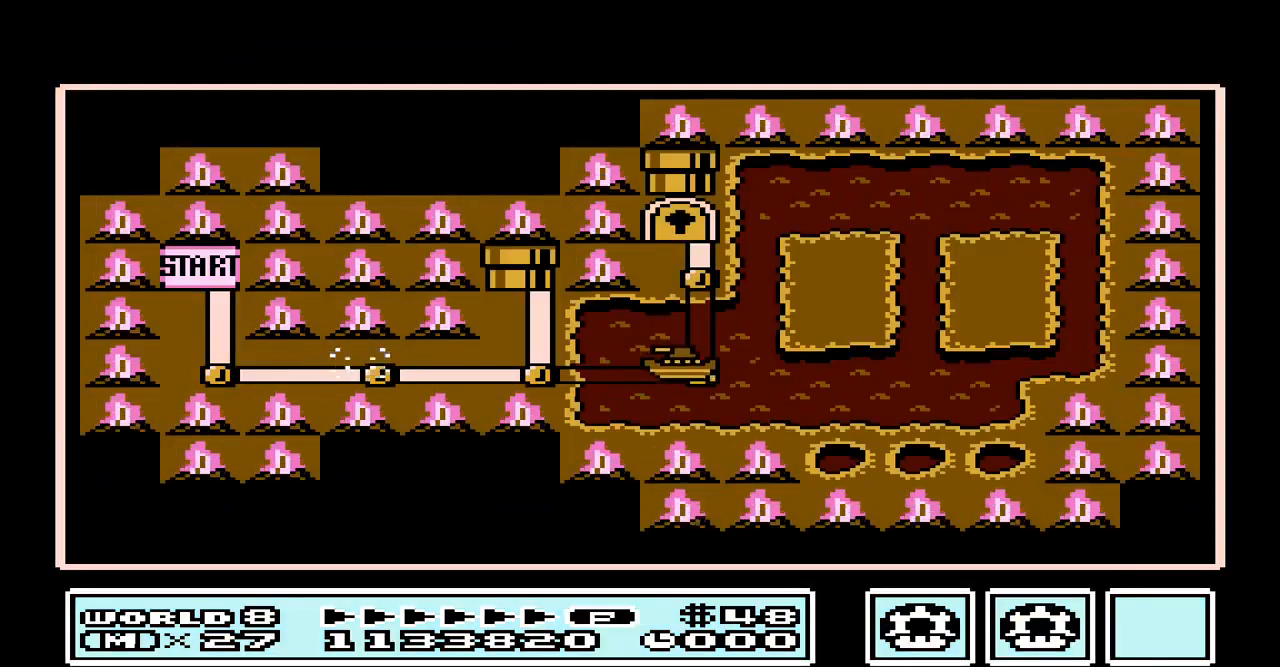
{"buttons": [], "events": []}
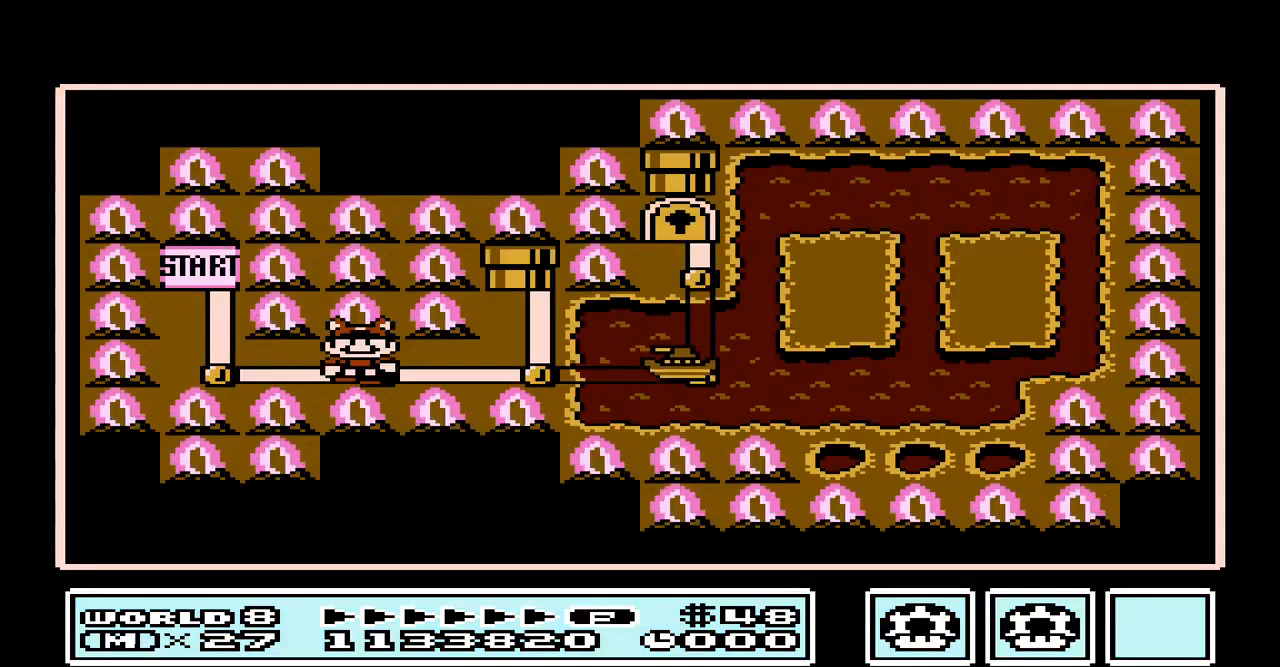
{"buttons": [], "events": [[133, "DPAD_RIGHT", "down"], [300, "DPAD_RIGHT", "up"]]}
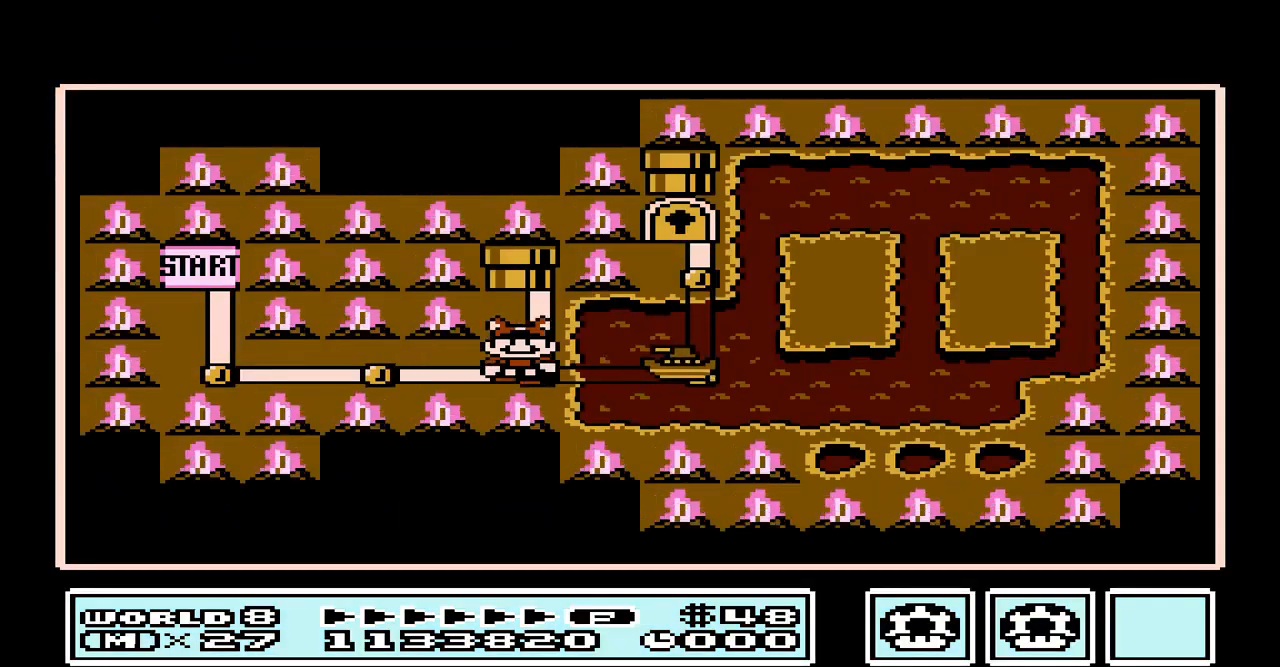
{"buttons": ["A"], "events": [[33, "DPAD_UP", "down"], [200, "DPAD_UP", "up"], [500, "A", "down"]]}
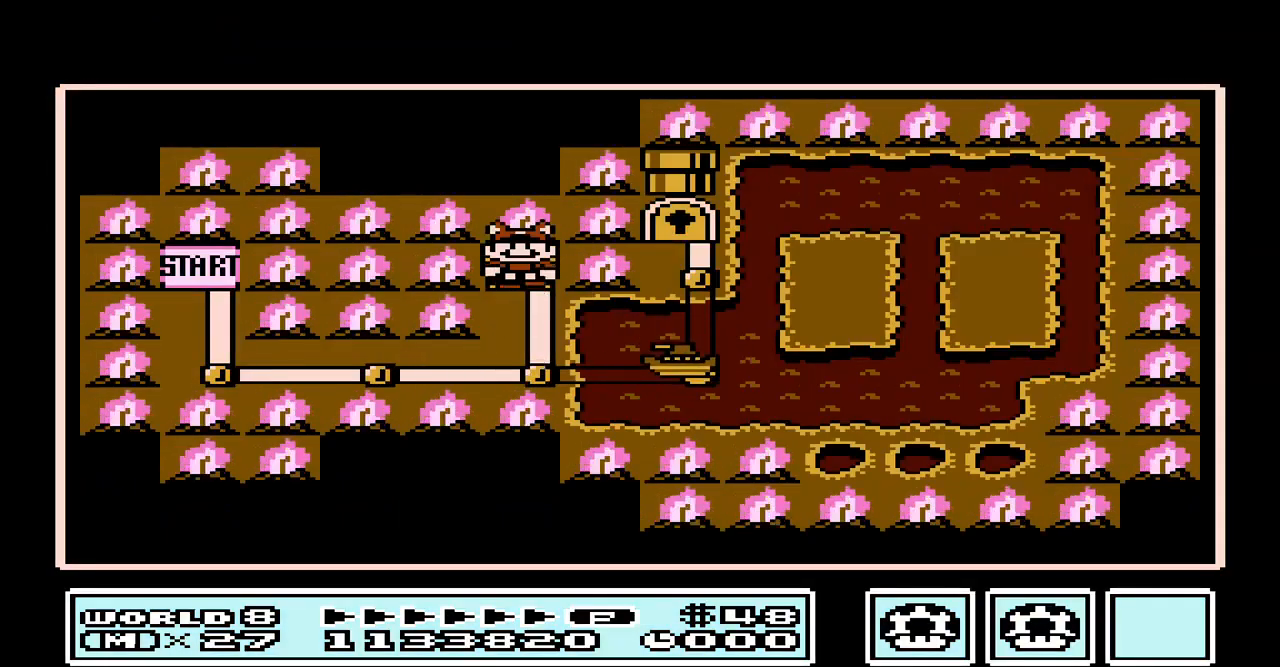
{"buttons": [], "events": [[133, "A", "up"]]}
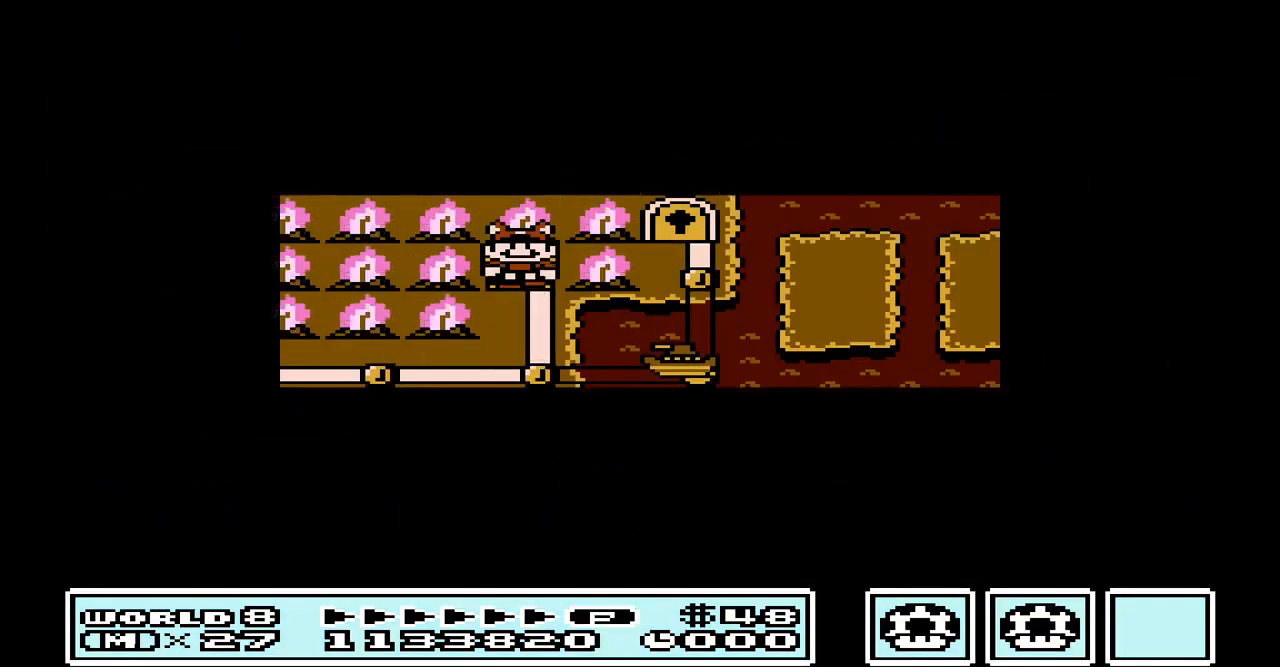
{"buttons": ["B"], "events": [[33, "B", "down"]]}
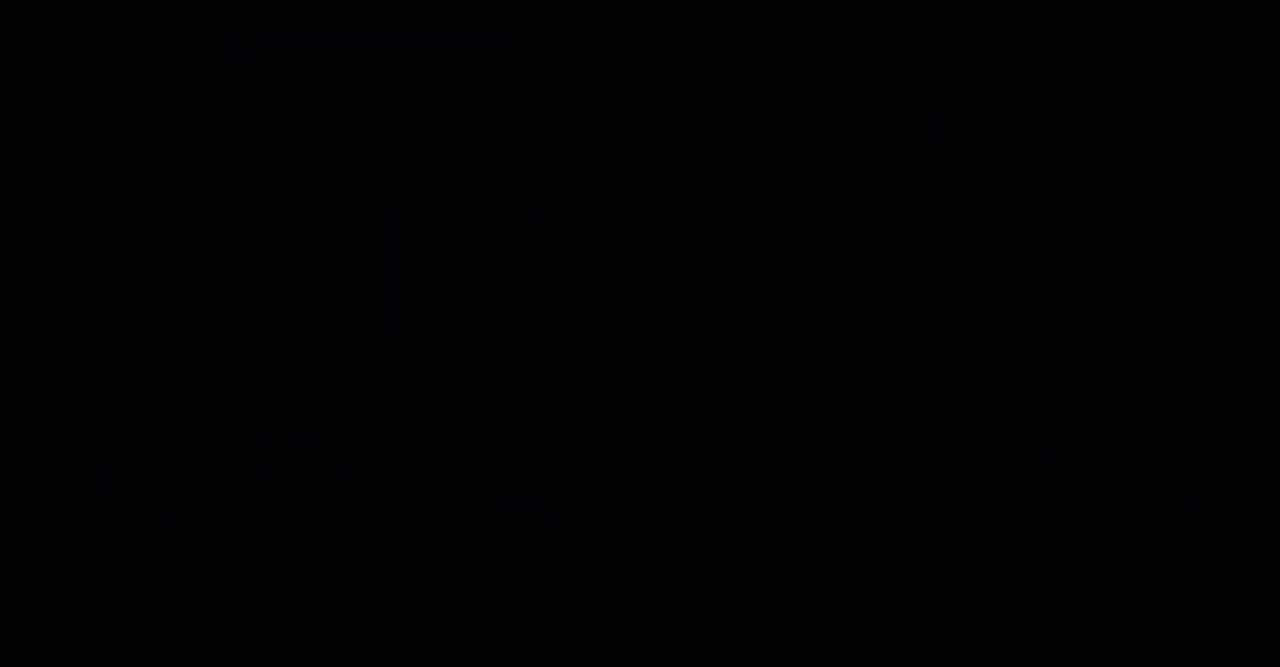
{"buttons": ["B", "DPAD_RIGHT"], "events": [[100, "DPAD_RIGHT", "down"]]}
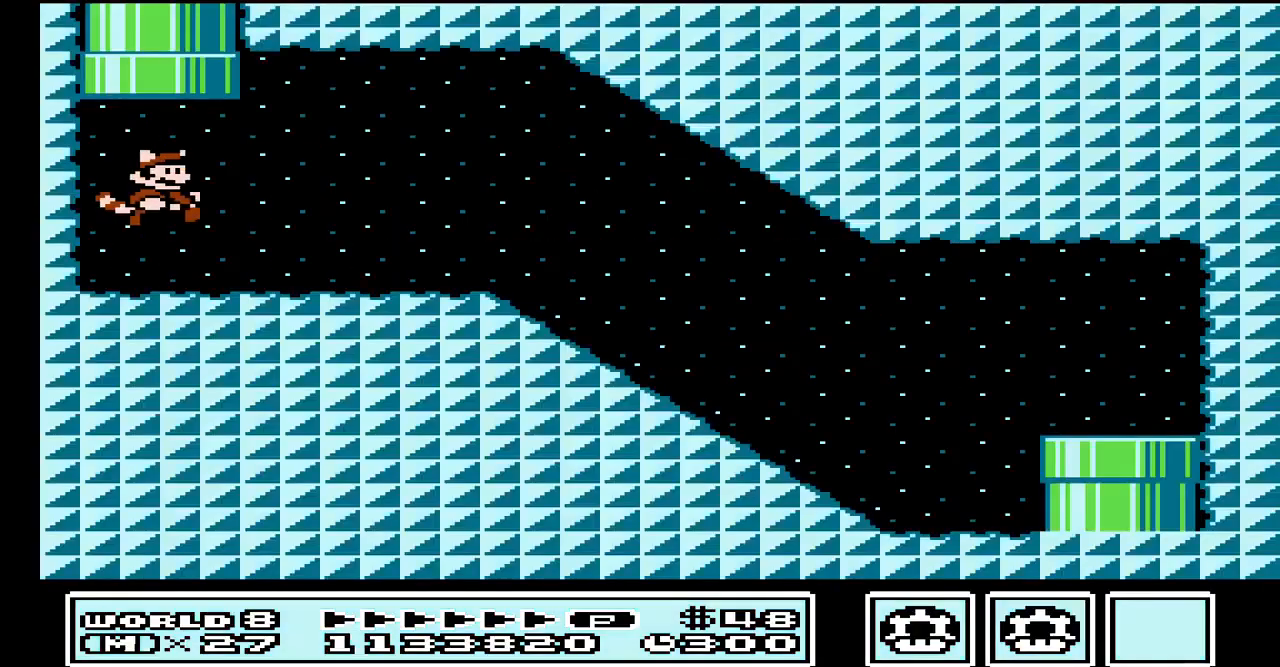
{"buttons": ["B", "DPAD_RIGHT"], "events": []}
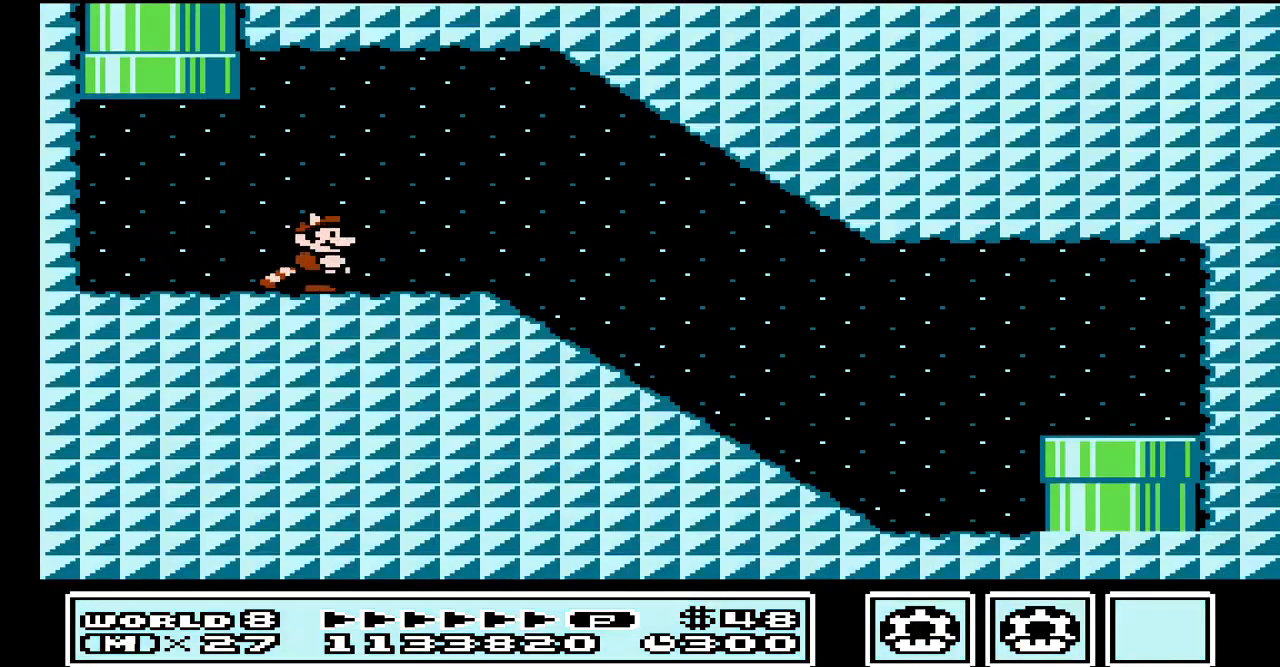
{"buttons": ["B", "DPAD_RIGHT"], "events": []}
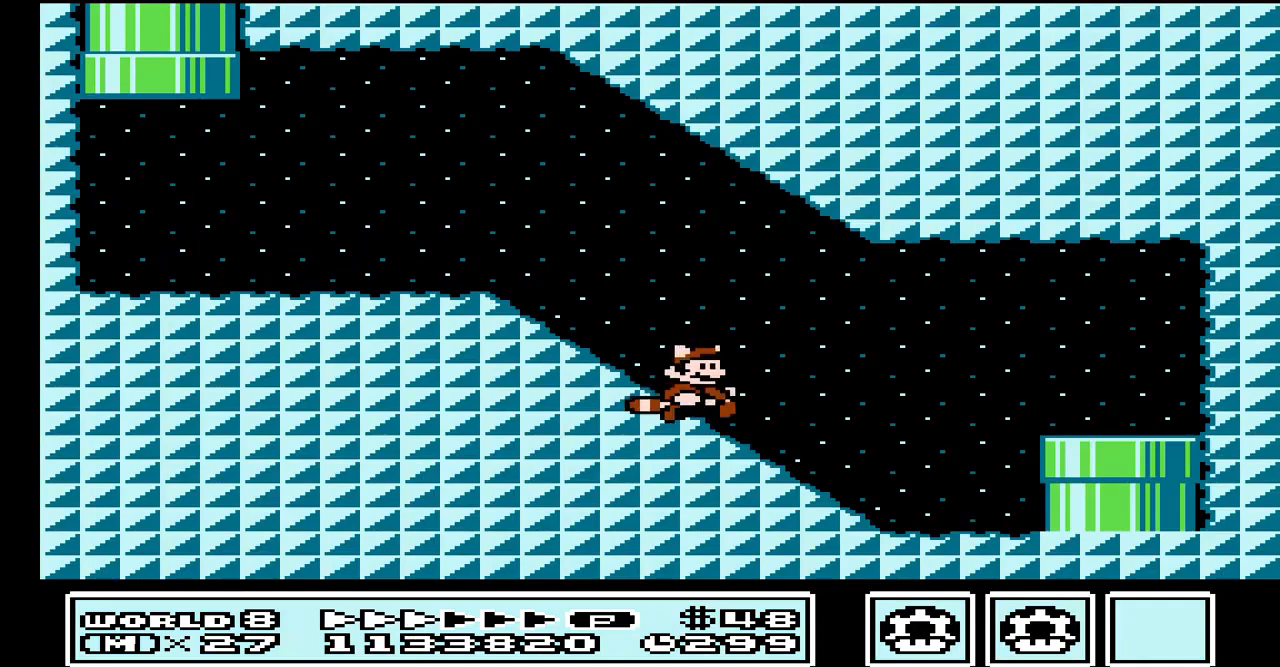
{"buttons": [], "events": [[133, "DPAD_RIGHT", "up"], [233, "B", "up"], [300, "A", "down"], [367, "DPAD_LEFT", "down"], [433, "A", "up"], [467, "DPAD_LEFT", "up"]]}
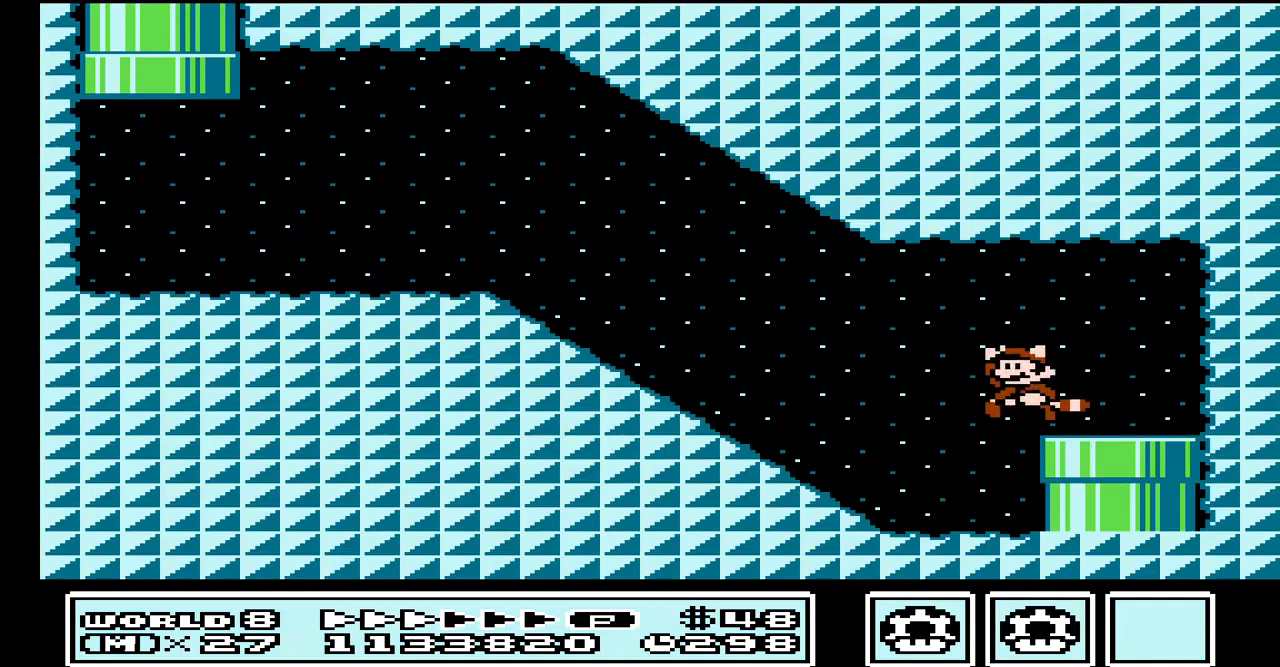
{"buttons": ["DPAD_DOWN"], "events": [[67, "DPAD_RIGHT", "down"], [200, "DPAD_RIGHT", "up"], [333, "DPAD_DOWN", "down"]]}
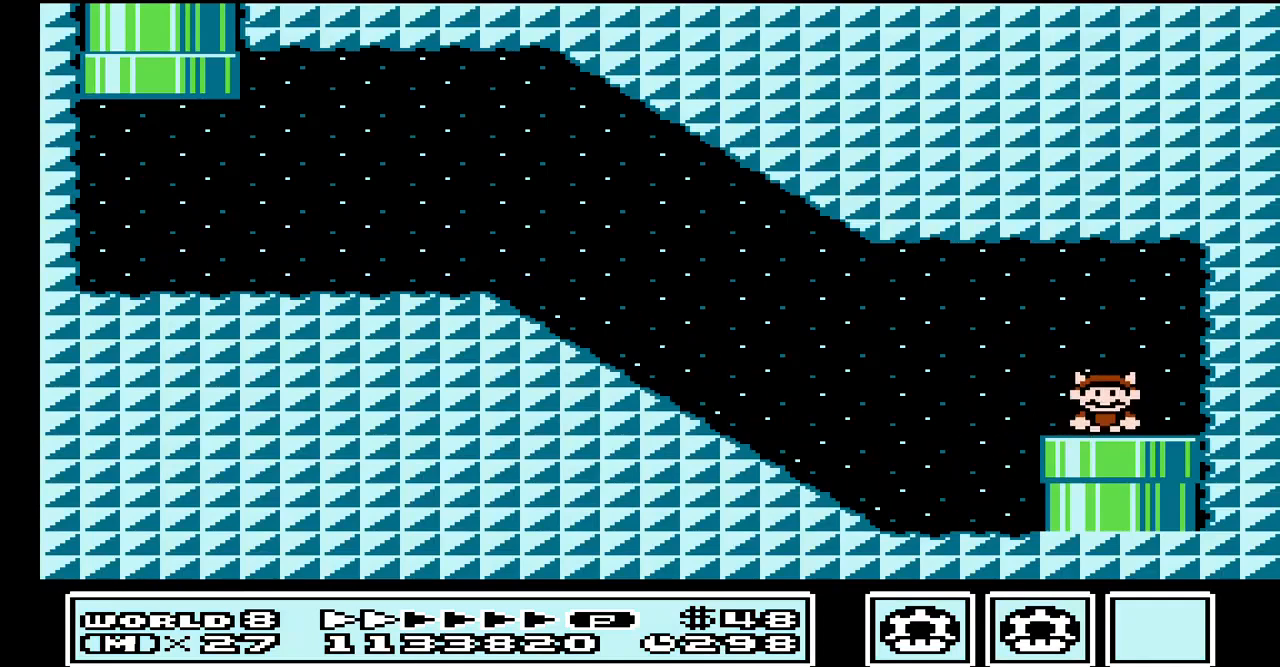
{"buttons": [], "events": [[167, "DPAD_DOWN", "up"]]}
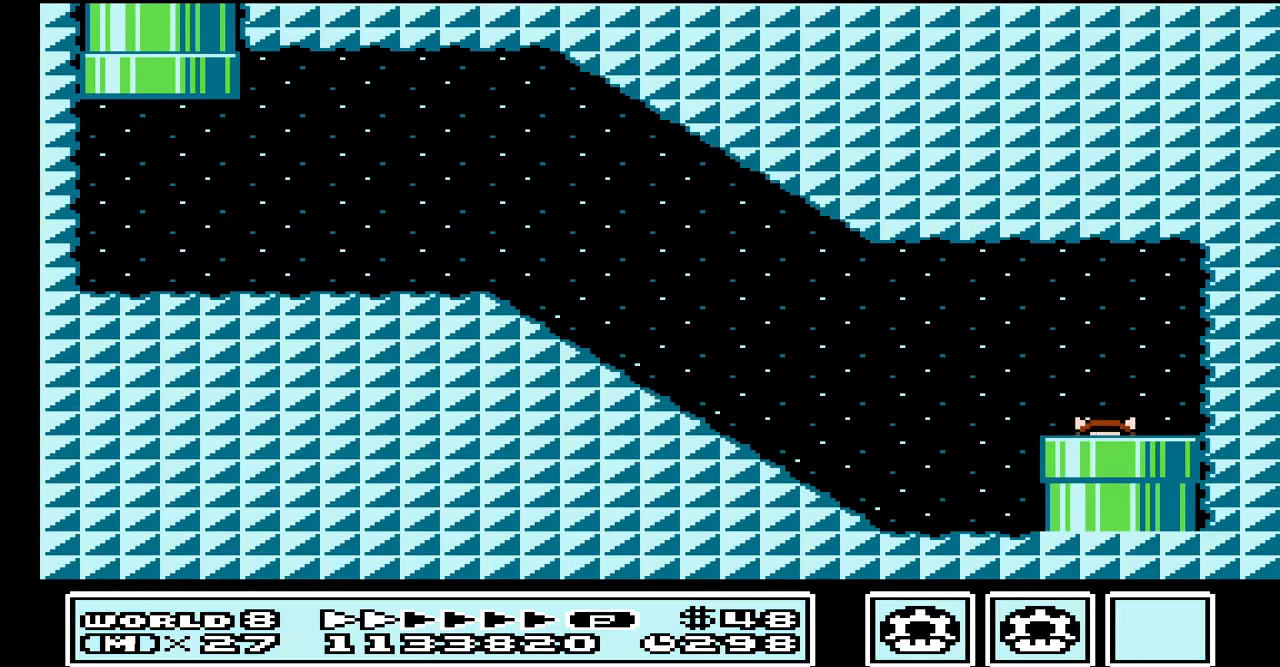
{"buttons": ["DPAD_DOWN", "DPAD_LEFT"], "events": [[467, "DPAD_DOWN", "down"], [467, "DPAD_LEFT", "down"]]}
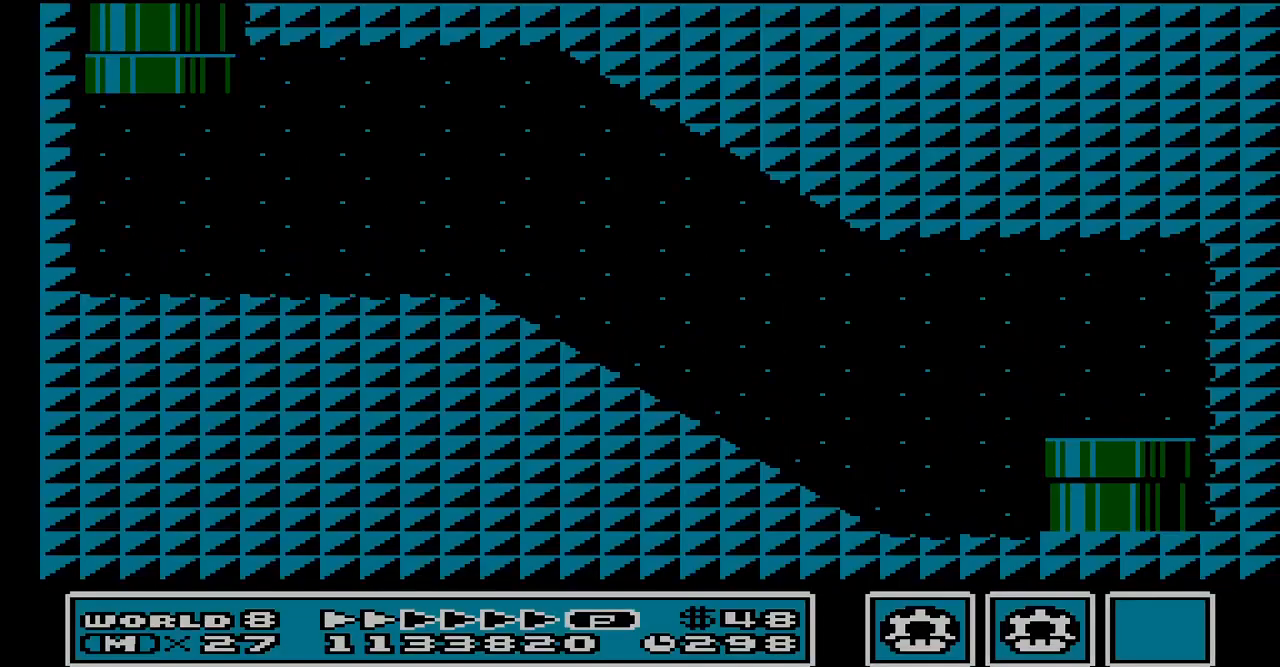
{"buttons": [], "events": [[33, "DPAD_LEFT", "up"], [67, "DPAD_DOWN", "up"], [233, "DPAD_RIGHT", "down"], [333, "DPAD_RIGHT", "up"]]}
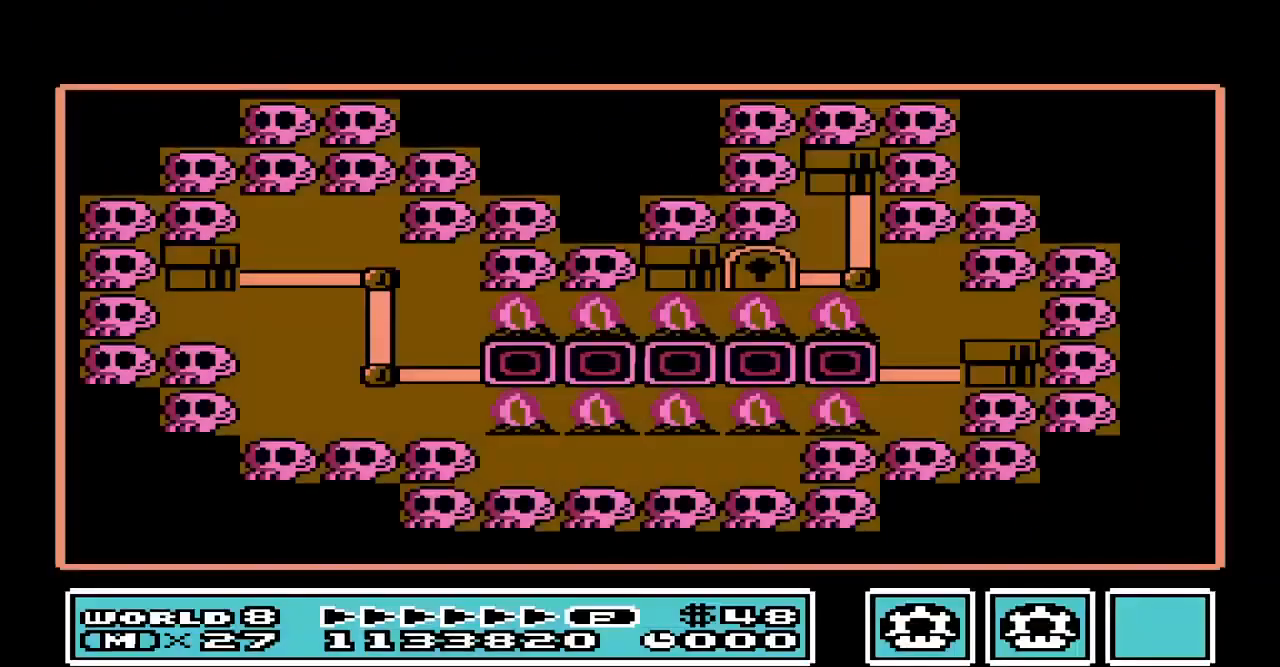
{"buttons": [], "events": []}
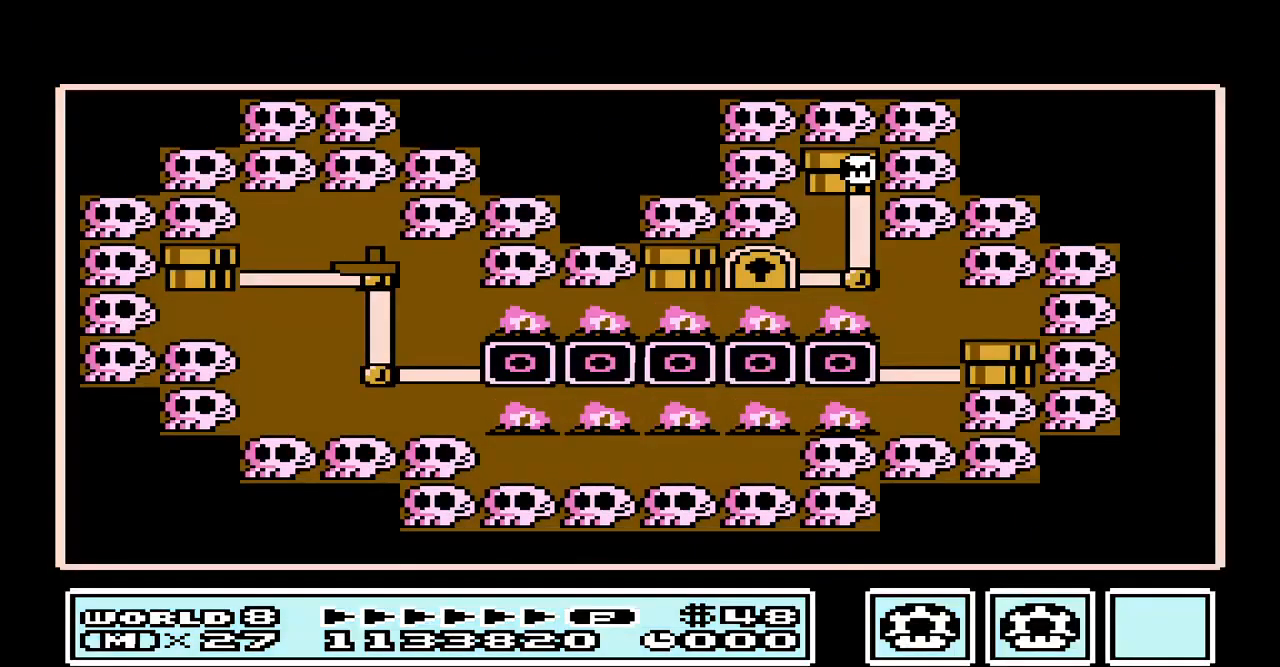
{"buttons": [], "events": []}
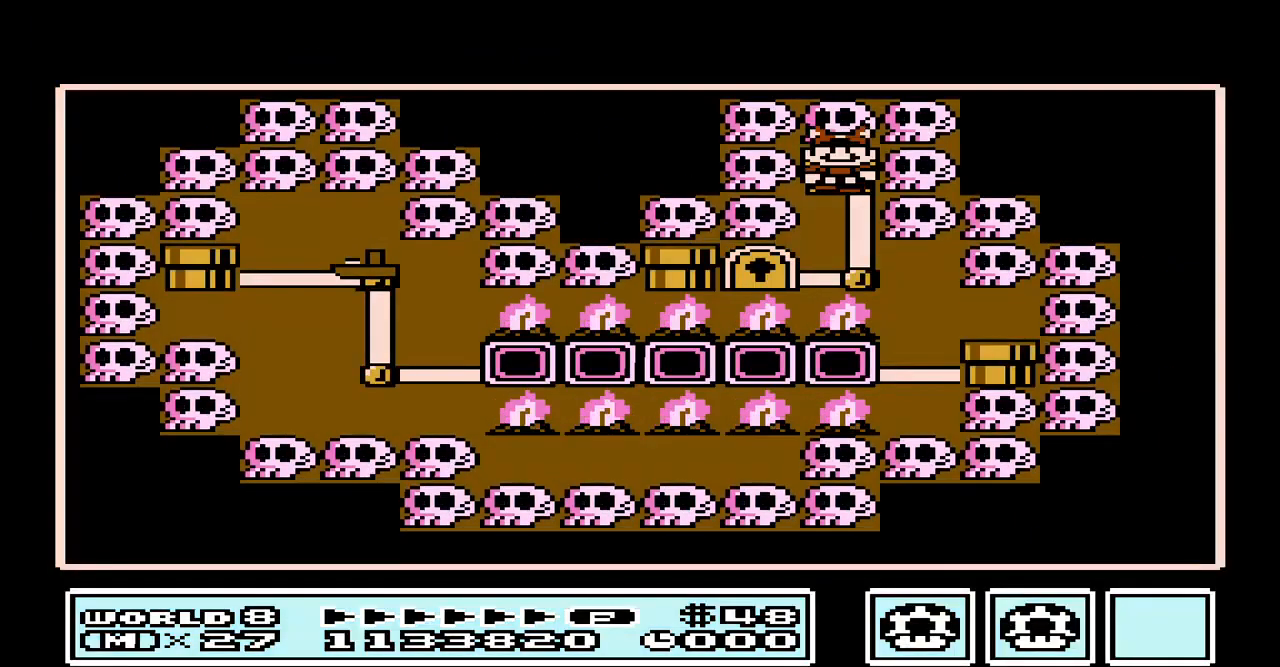
{"buttons": [], "events": []}
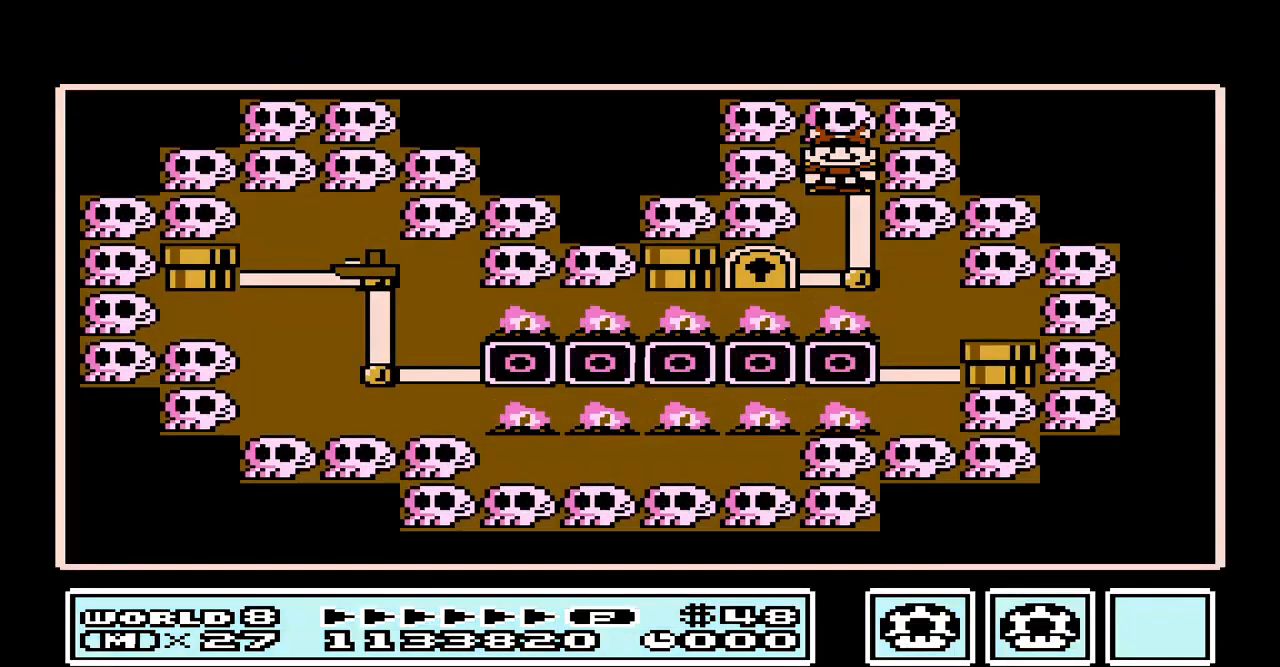
{"buttons": [], "events": [[367, "A", "down"], [500, "A", "up"]]}
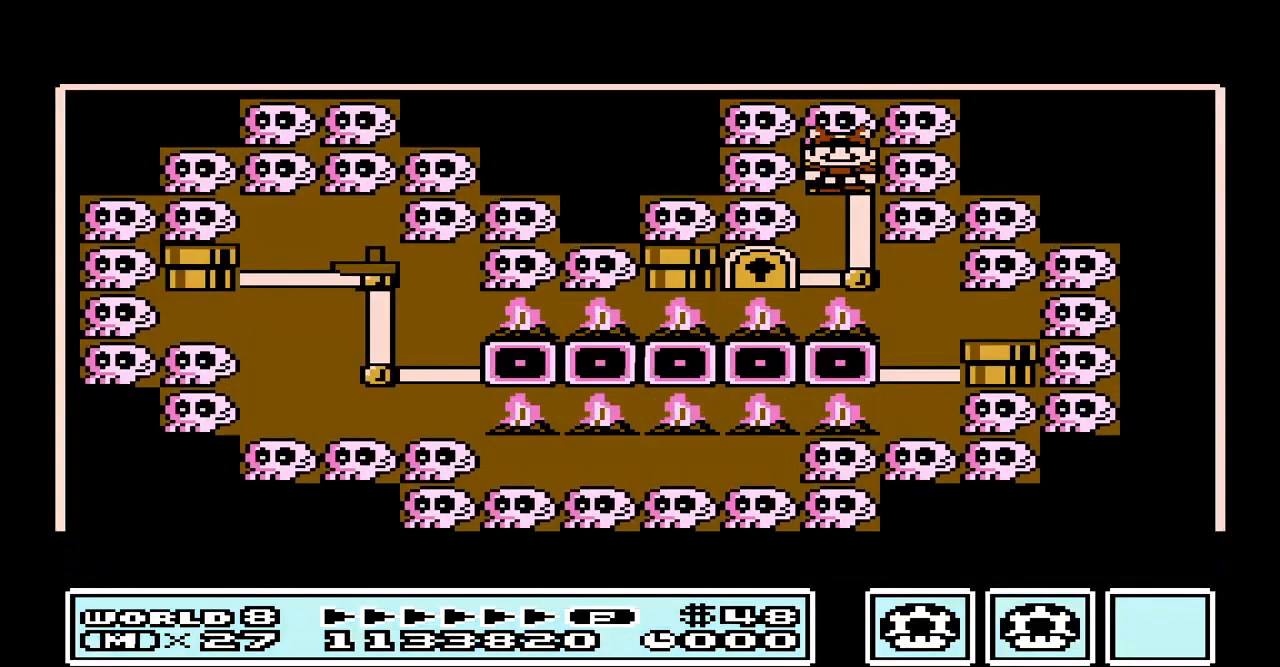
{"buttons": [], "events": []}
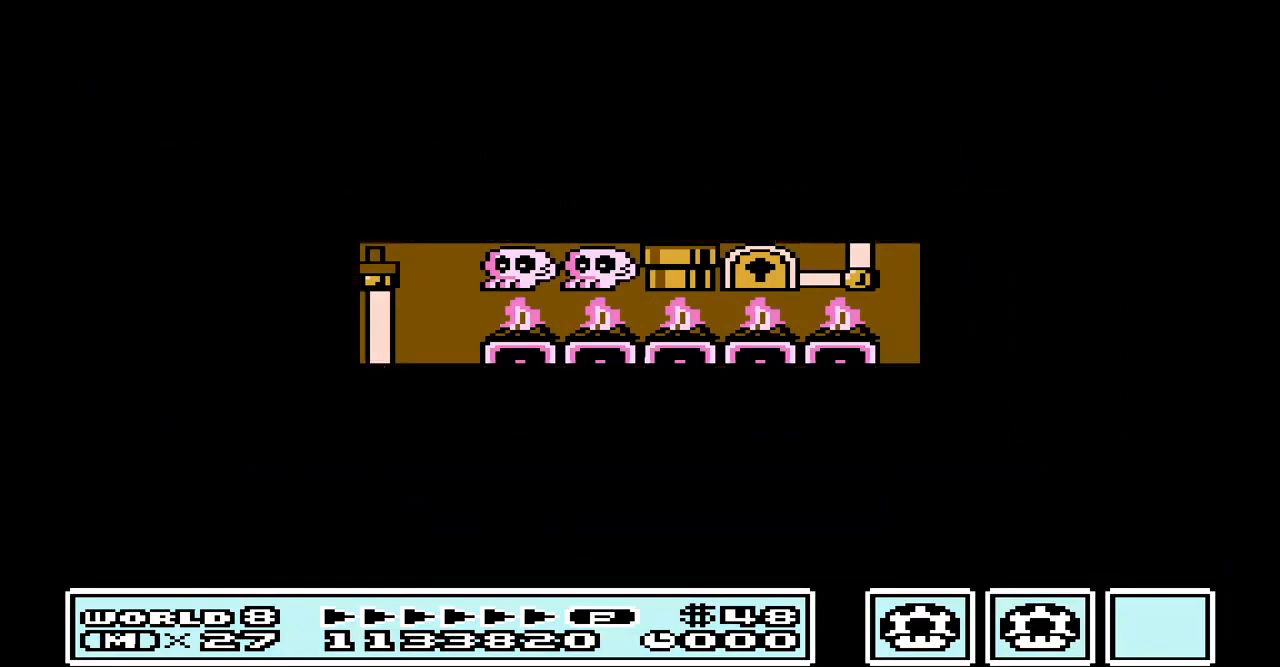
{"buttons": ["B", "DPAD_LEFT"], "events": [[67, "B", "down"], [333, "DPAD_LEFT", "down"]]}
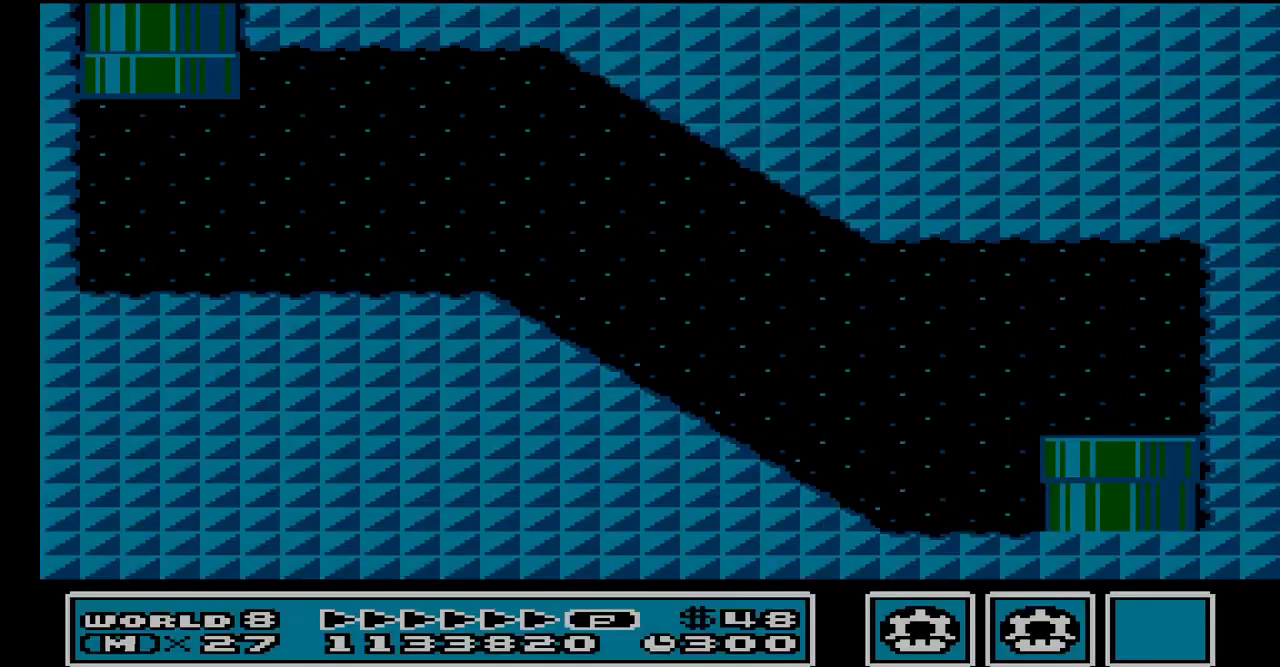
{"buttons": ["B", "DPAD_LEFT"], "events": []}
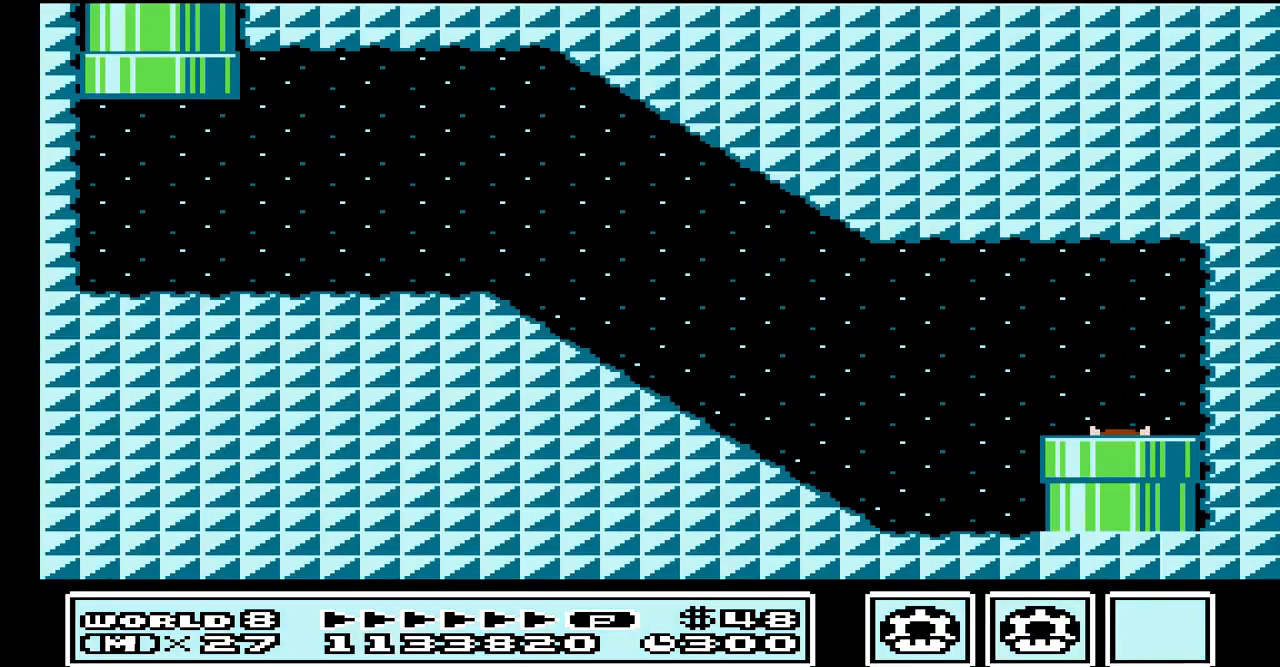
{"buttons": ["B", "DPAD_LEFT"], "events": []}
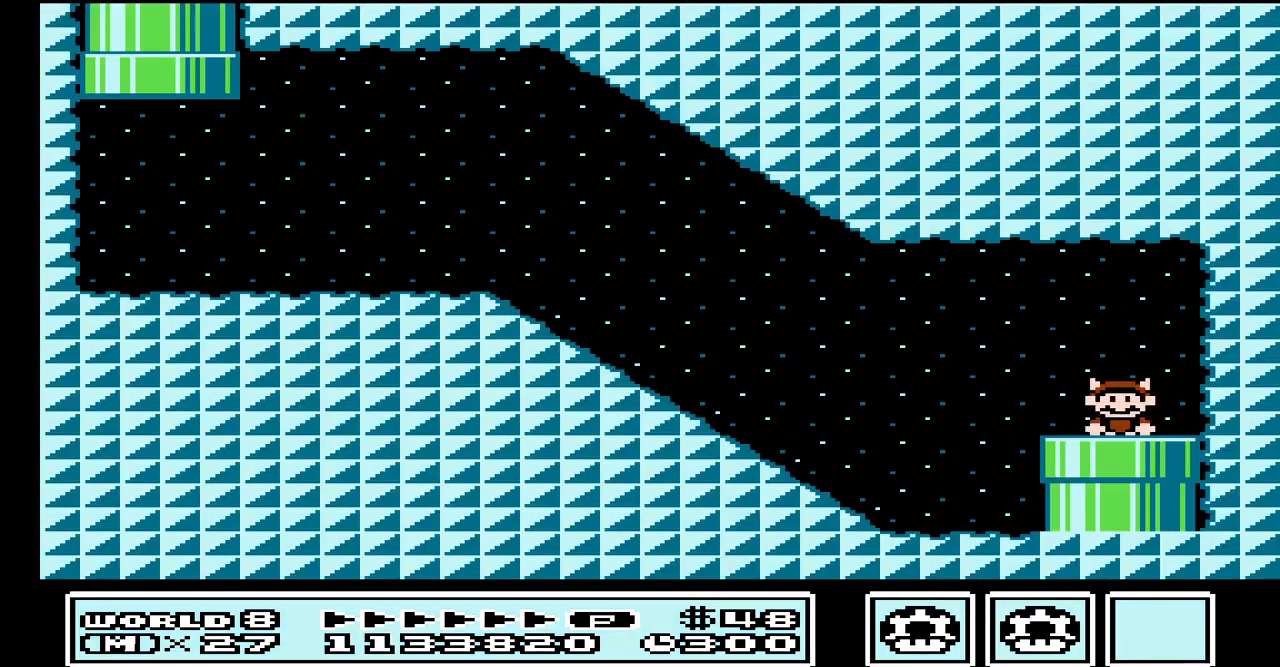
{"buttons": ["A", "B", "DPAD_LEFT"], "events": [[467, "A", "down"]]}
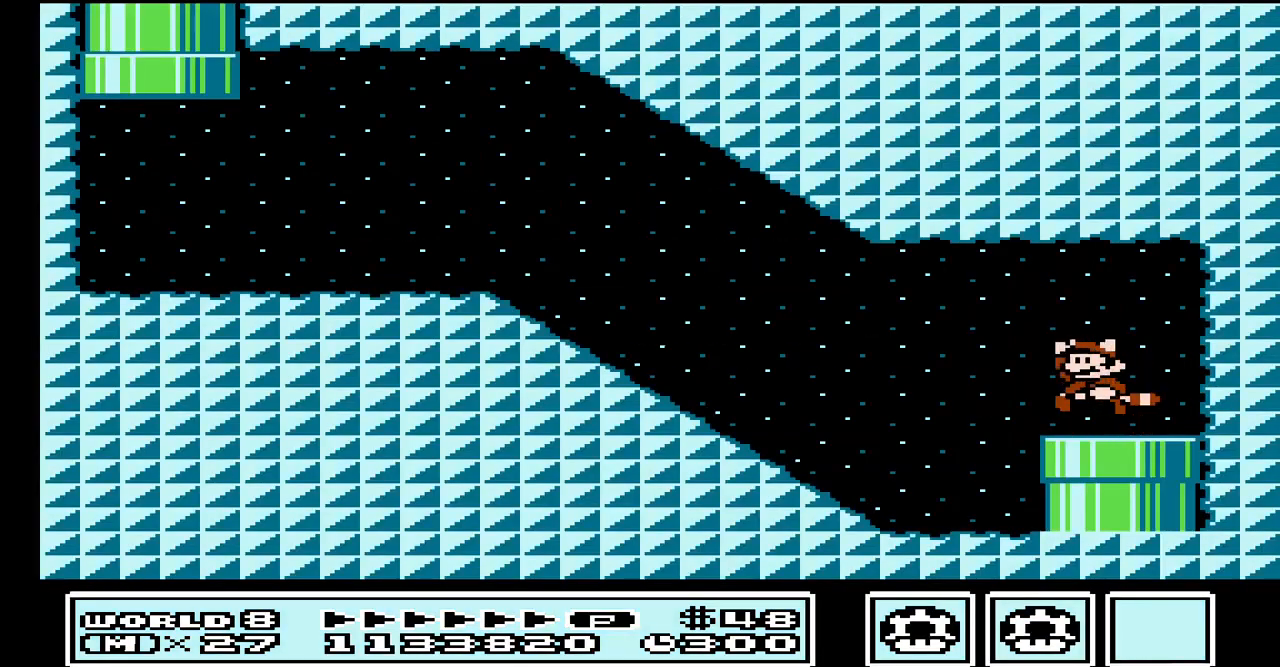
{"buttons": ["B", "DPAD_LEFT"], "events": [[67, "A", "up"]]}
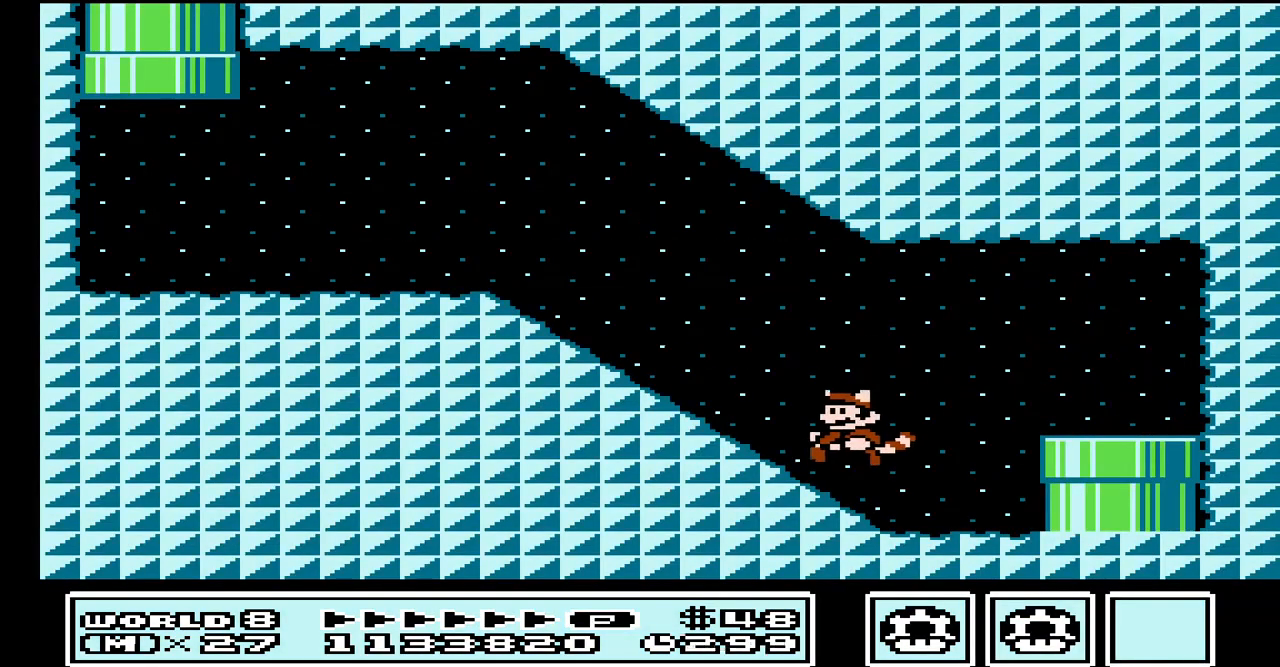
{"buttons": ["B", "DPAD_LEFT"], "events": [[100, "A", "down"], [500, "A", "up"]]}
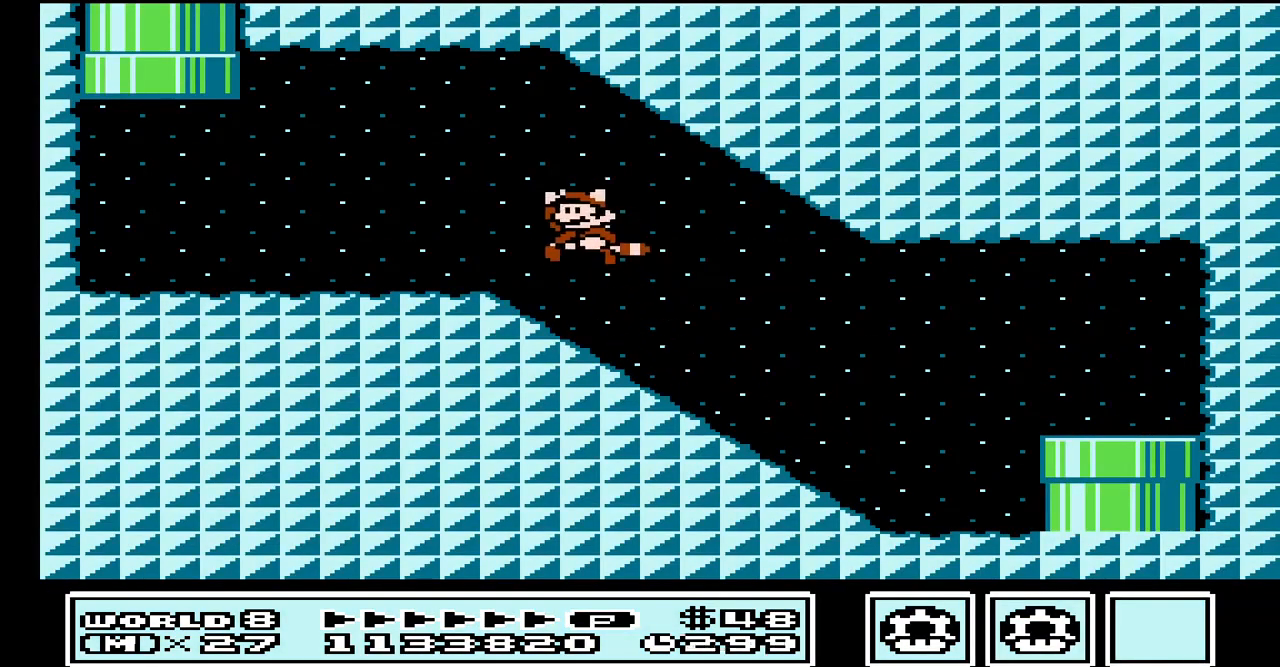
{"buttons": ["B", "DPAD_LEFT"], "events": []}
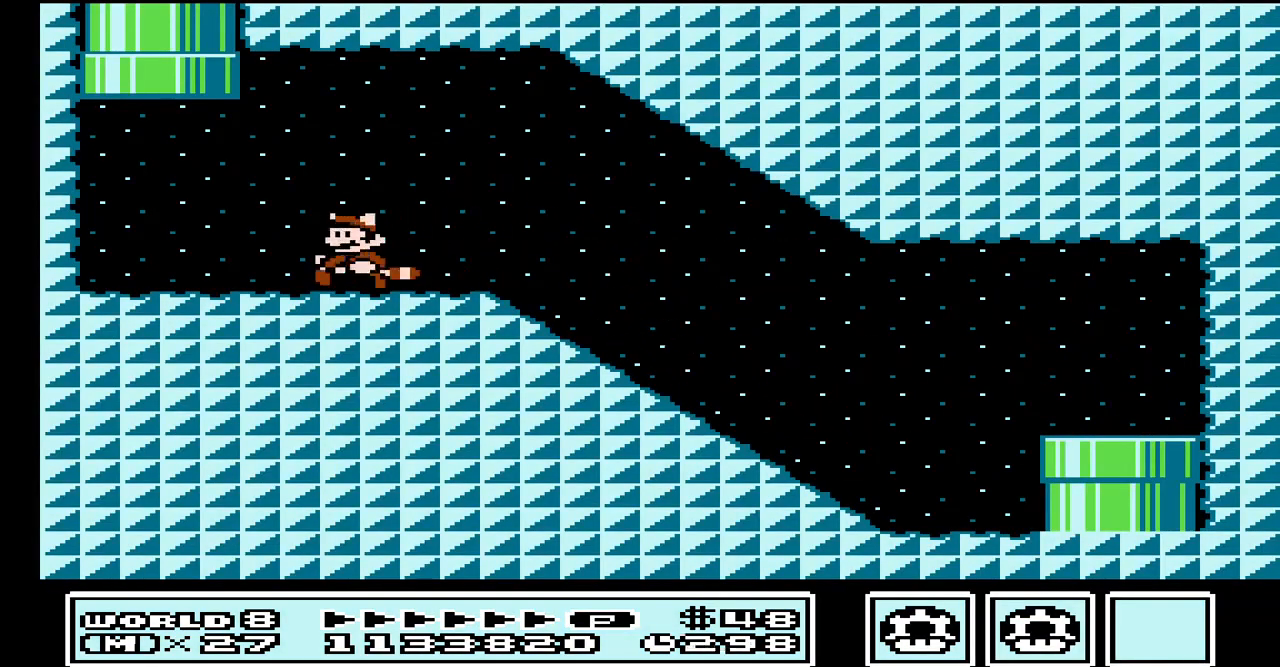
{"buttons": ["A", "B", "DPAD_UP"], "events": [[67, "DPAD_UP", "down"], [100, "DPAD_LEFT", "up"], [133, "A", "down"]]}